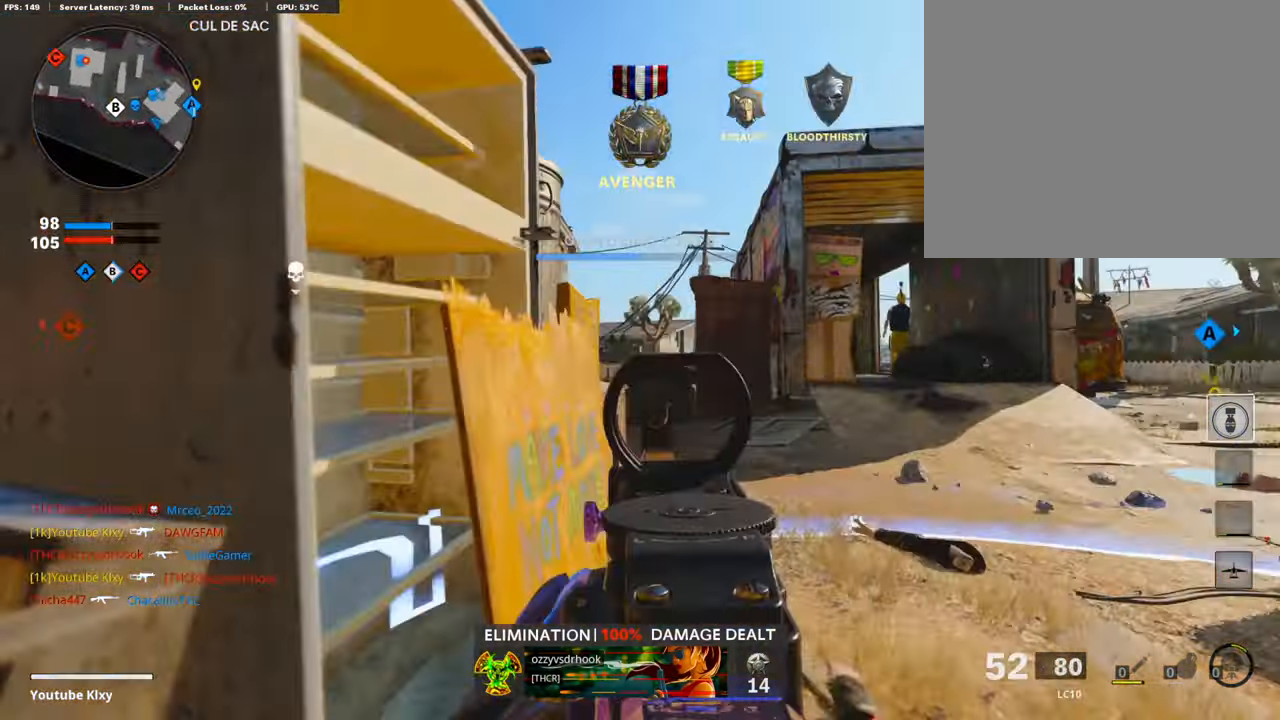
Gameplay with a controller (PlayStation layout); each line is a JSON object with the inputs held at the frame after it. "events" lists button and stick changes between this image and that frame as [ms after this image, input, new state], when the widget could be followed in between.
{"buttons": ["L1"], "left_stick": "up-left", "right_stick": "center", "events": [[51, "right_stick", "left"], [152, "left_stick", "up"], [370, "left_stick", "up-left"], [370, "right_stick", "center"]]}
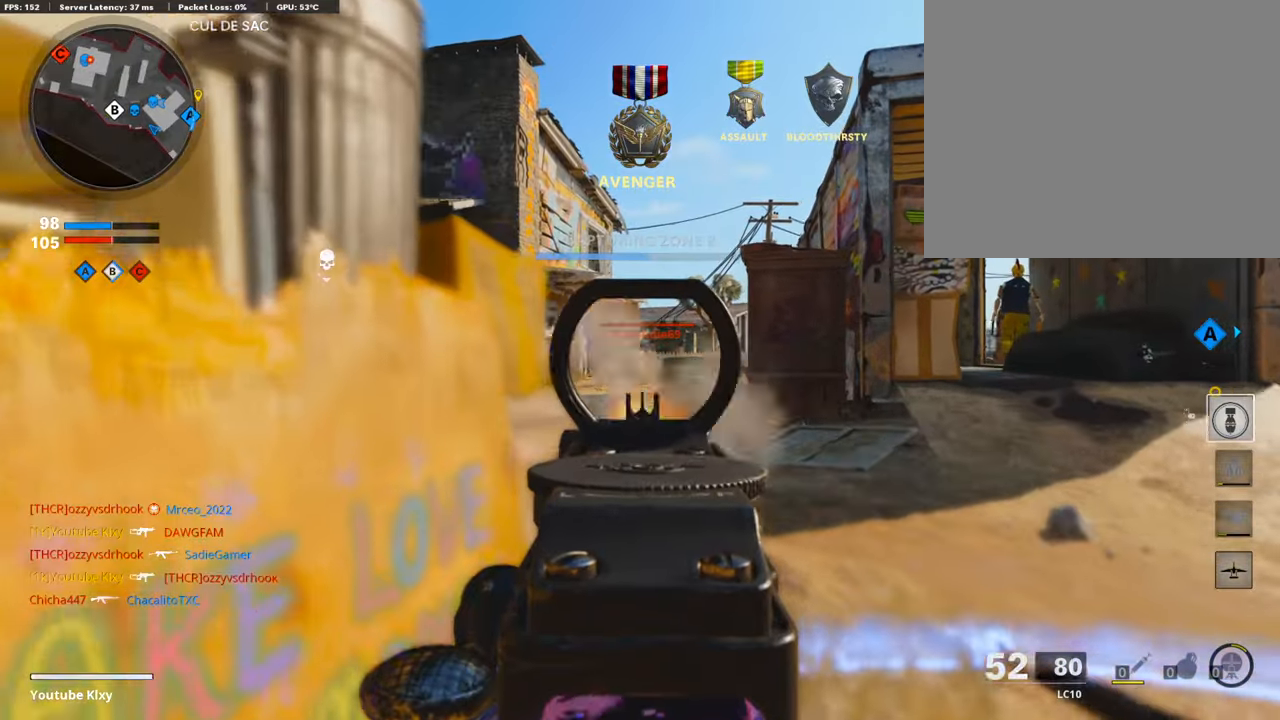
{"buttons": ["L1", "R1"], "left_stick": "down-left", "right_stick": "down", "events": [[16, "R1", "down"], [16, "right_stick", "up-right"], [84, "right_stick", "center"], [134, "left_stick", "down-left"], [319, "right_stick", "down"]]}
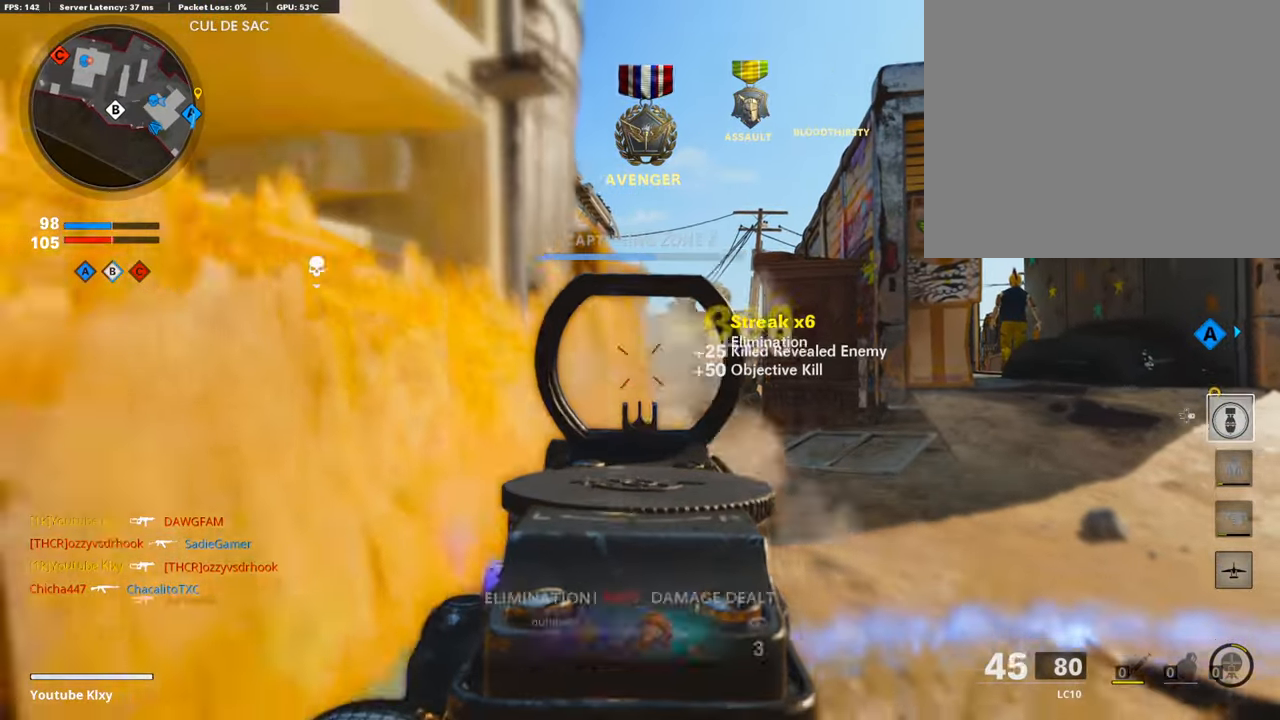
{"buttons": ["L1"], "left_stick": "up-left", "right_stick": "center", "events": [[68, "right_stick", "center"], [185, "L1", "up"], [185, "right_stick", "left"], [236, "R1", "up"], [337, "left_stick", "left"], [387, "L1", "down"], [387, "right_stick", "center"], [488, "left_stick", "up-left"]]}
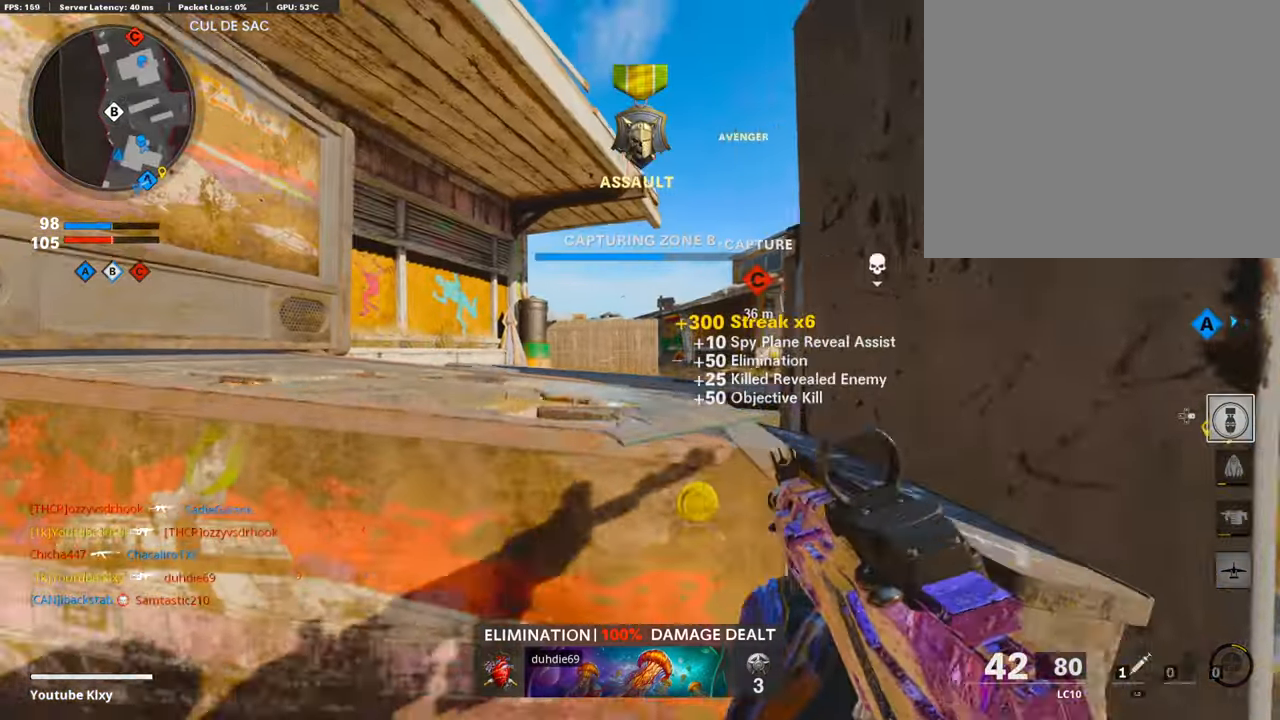
{"buttons": ["L1", "R1"], "left_stick": "up-left", "right_stick": "down-right", "events": [[50, "right_stick", "right"], [168, "R1", "down"], [202, "right_stick", "left"], [218, "left_stick", "up-right"], [286, "left_stick", "right"], [286, "right_stick", "center"], [353, "right_stick", "down-right"], [504, "left_stick", "up-left"]]}
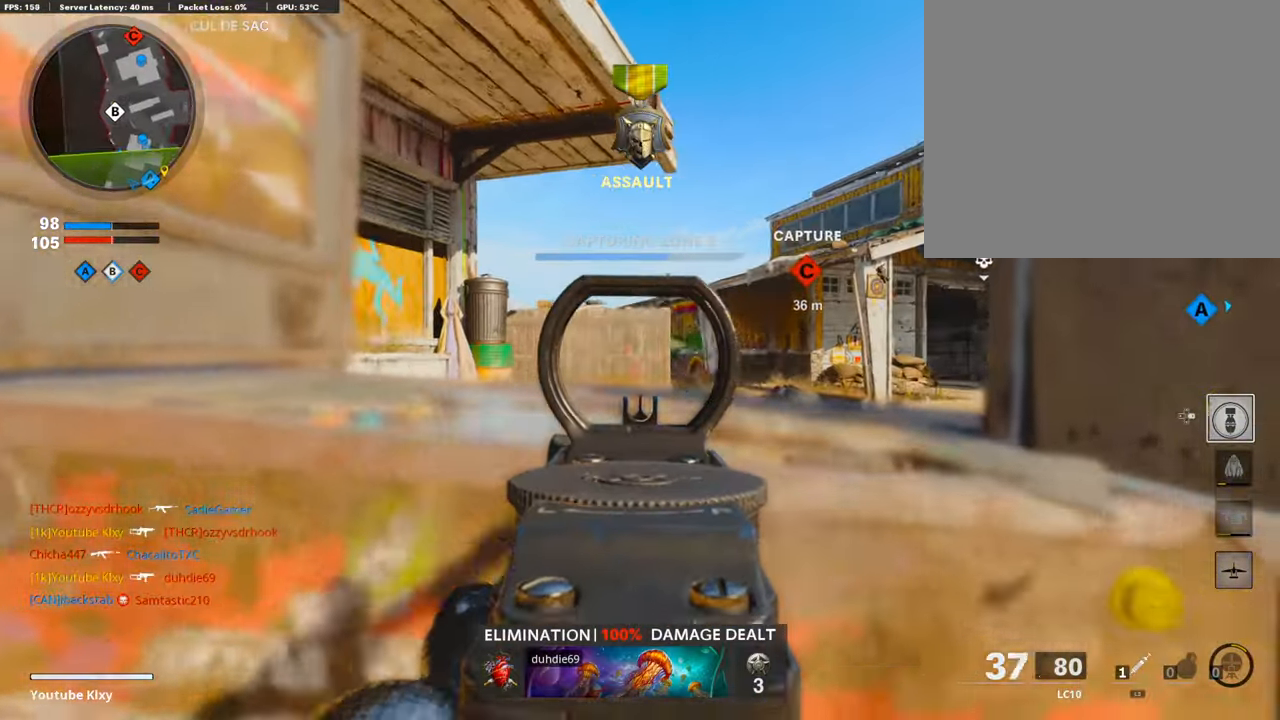
{"buttons": ["L1", "R1"], "left_stick": "center", "right_stick": "center", "events": [[34, "left_stick", "left"], [51, "right_stick", "center"], [118, "right_stick", "right"], [269, "R1", "up"], [337, "right_stick", "center"], [454, "R1", "down"], [454, "left_stick", "center"]]}
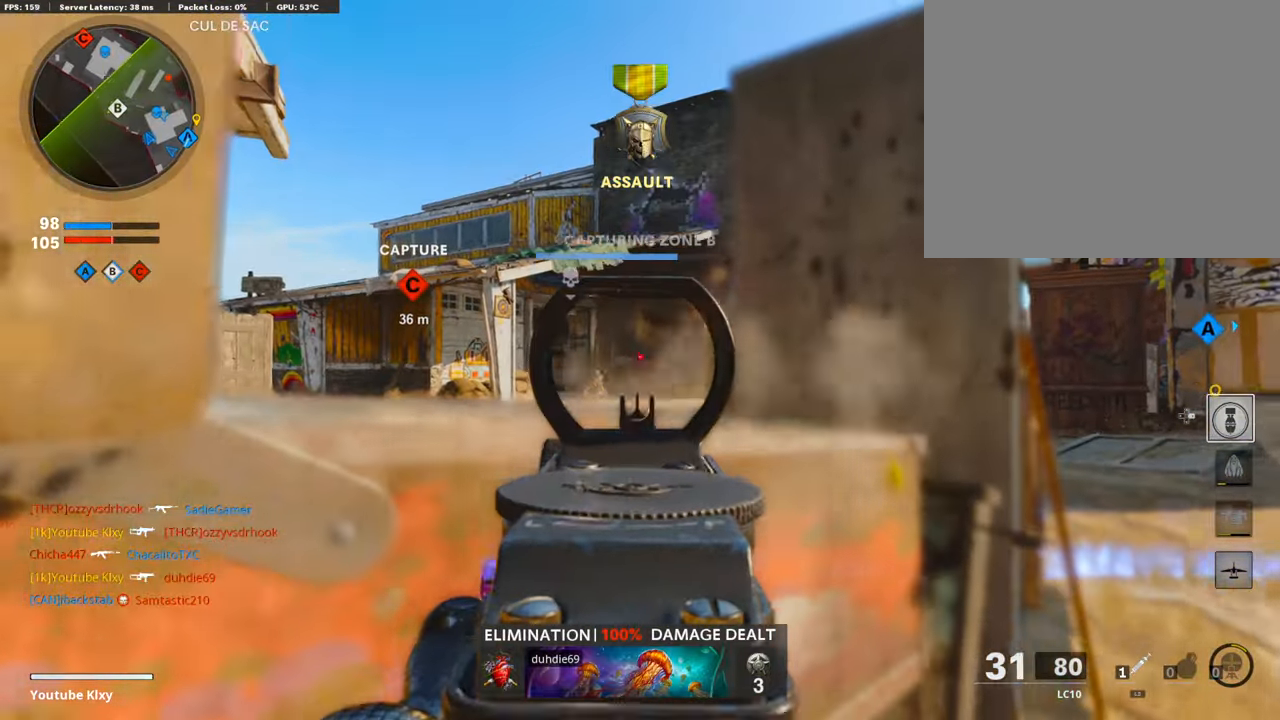
{"buttons": [], "left_stick": "up", "right_stick": "center", "events": [[33, "right_stick", "left"], [101, "left_stick", "left"], [151, "left_stick", "center"], [168, "right_stick", "center"], [202, "left_stick", "right"], [235, "L1", "up"], [235, "SQUARE", "down"], [269, "R1", "up"], [302, "SQUARE", "up"], [454, "left_stick", "up"]]}
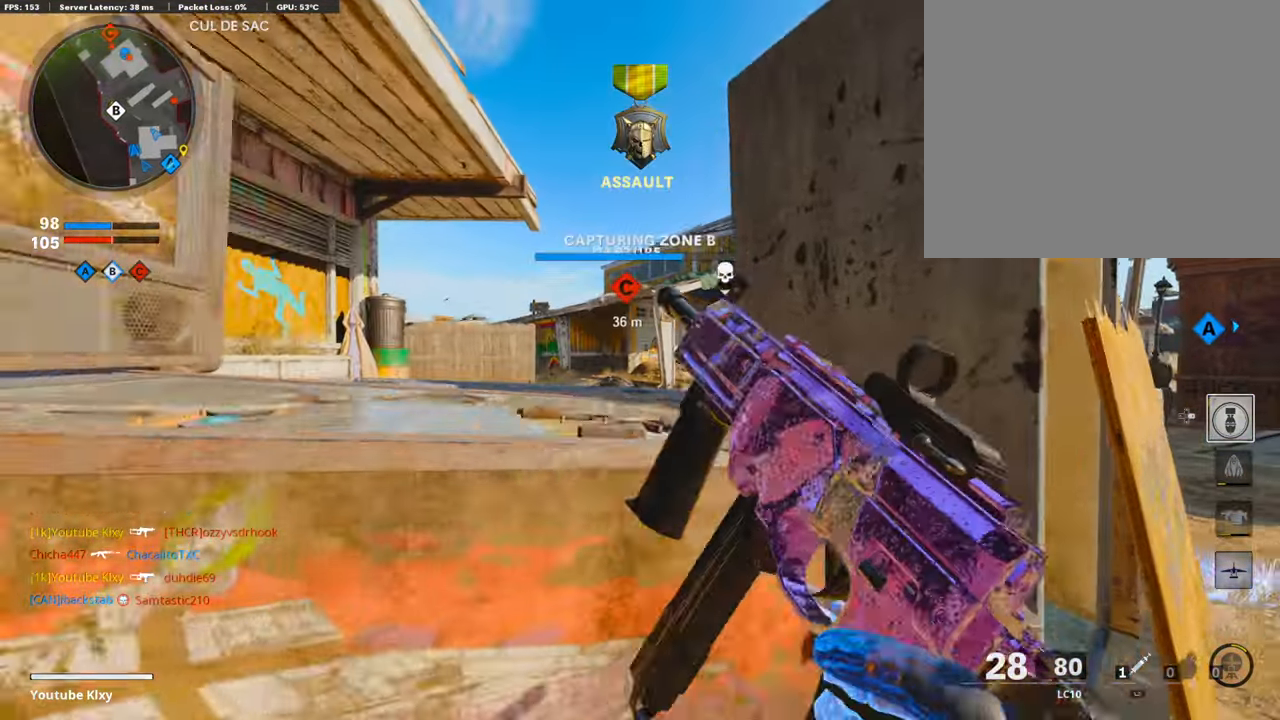
{"buttons": [], "left_stick": "up-right", "right_stick": "center", "events": [[101, "left_stick", "left"], [236, "right_stick", "right"], [337, "left_stick", "down"], [421, "left_stick", "right"], [454, "right_stick", "center"], [471, "left_stick", "up-right"]]}
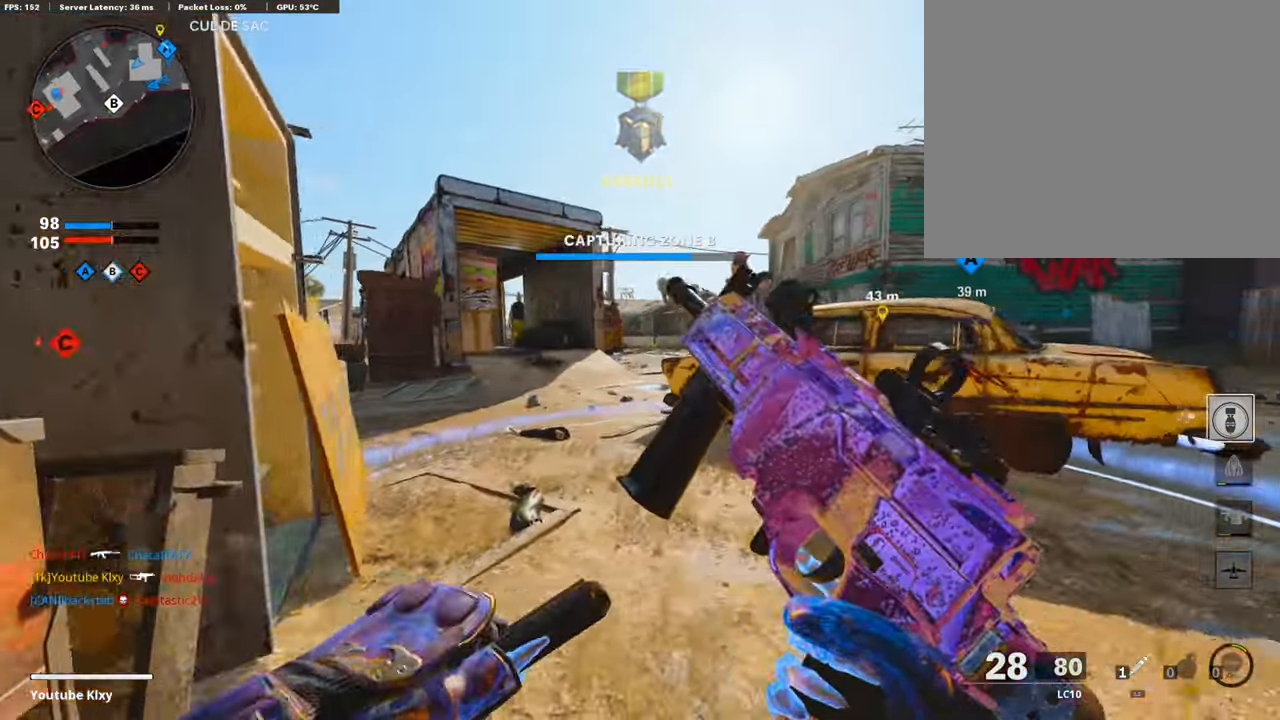
{"buttons": ["L1"], "left_stick": "down-left", "right_stick": "center", "events": [[235, "L3", "down"], [370, "L3", "up"], [387, "L1", "down"], [437, "left_stick", "down-left"]]}
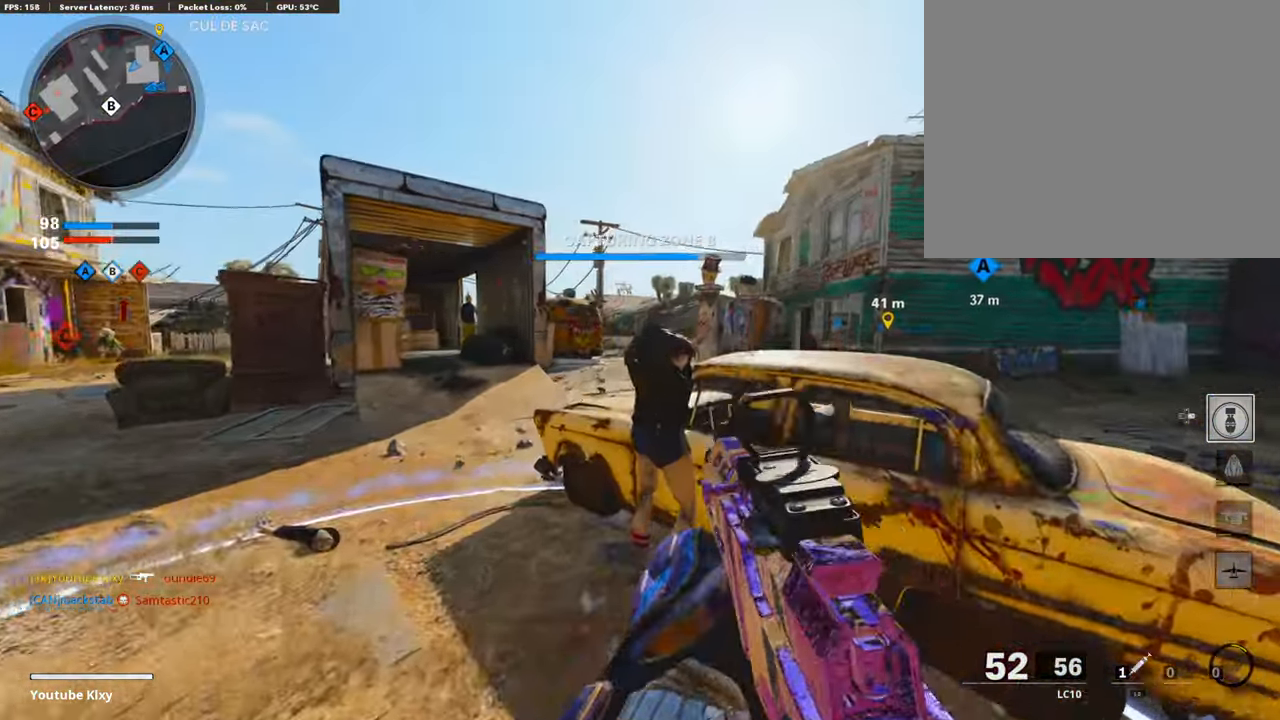
{"buttons": ["L1"], "left_stick": "down-left", "right_stick": "center", "events": []}
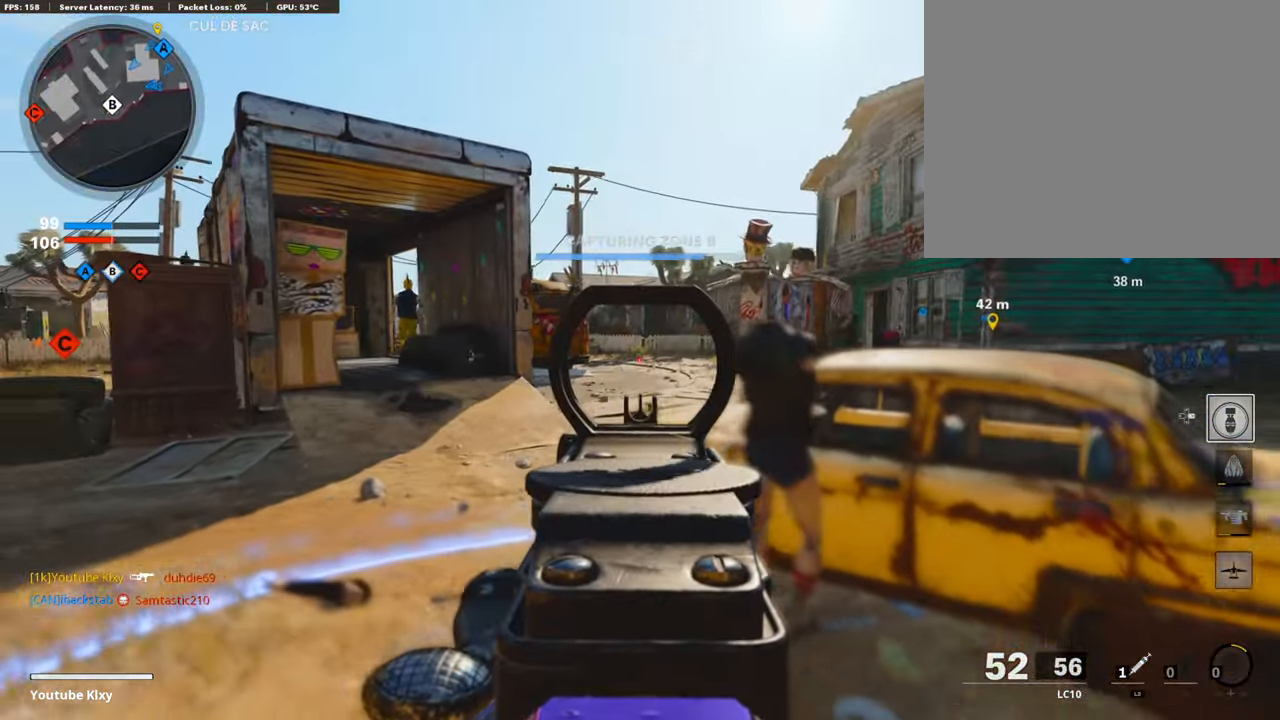
{"buttons": ["L1", "R3"], "left_stick": "down-left", "right_stick": "center", "events": [[235, "R3", "down"]]}
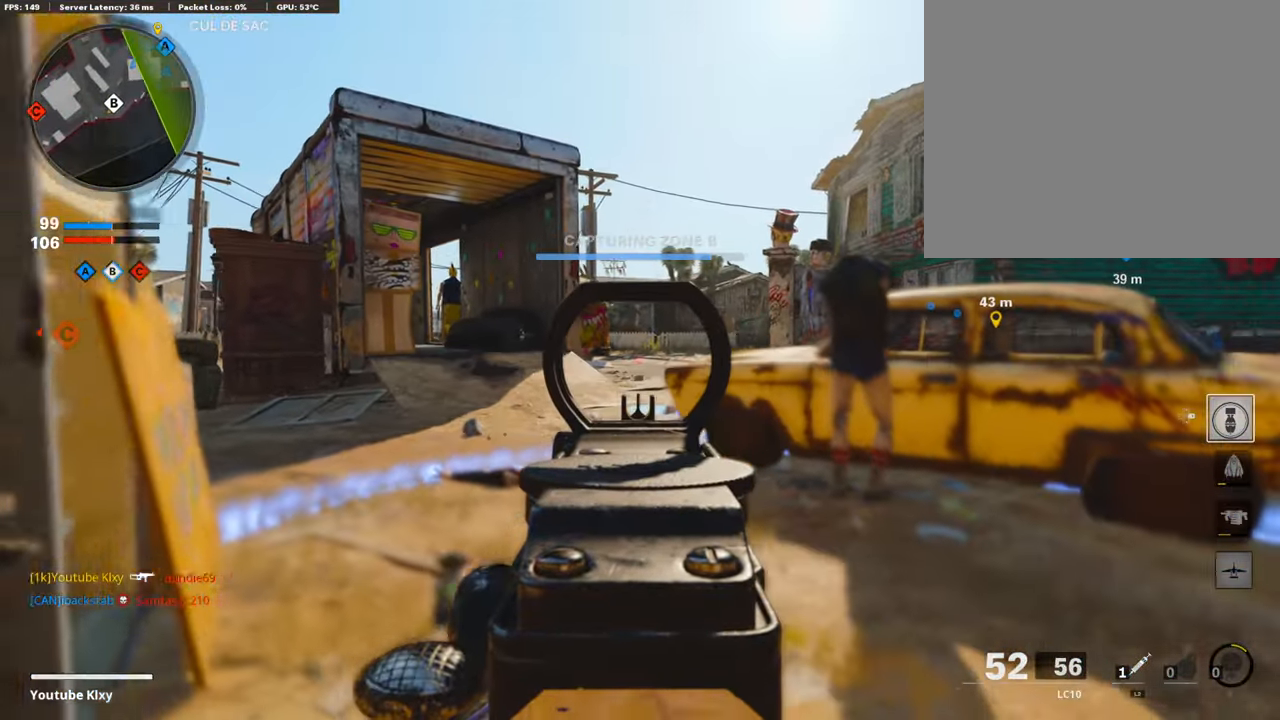
{"buttons": [], "left_stick": "center", "right_stick": "center", "events": [[34, "left_stick", "center"], [270, "R3", "up"], [438, "L1", "up"]]}
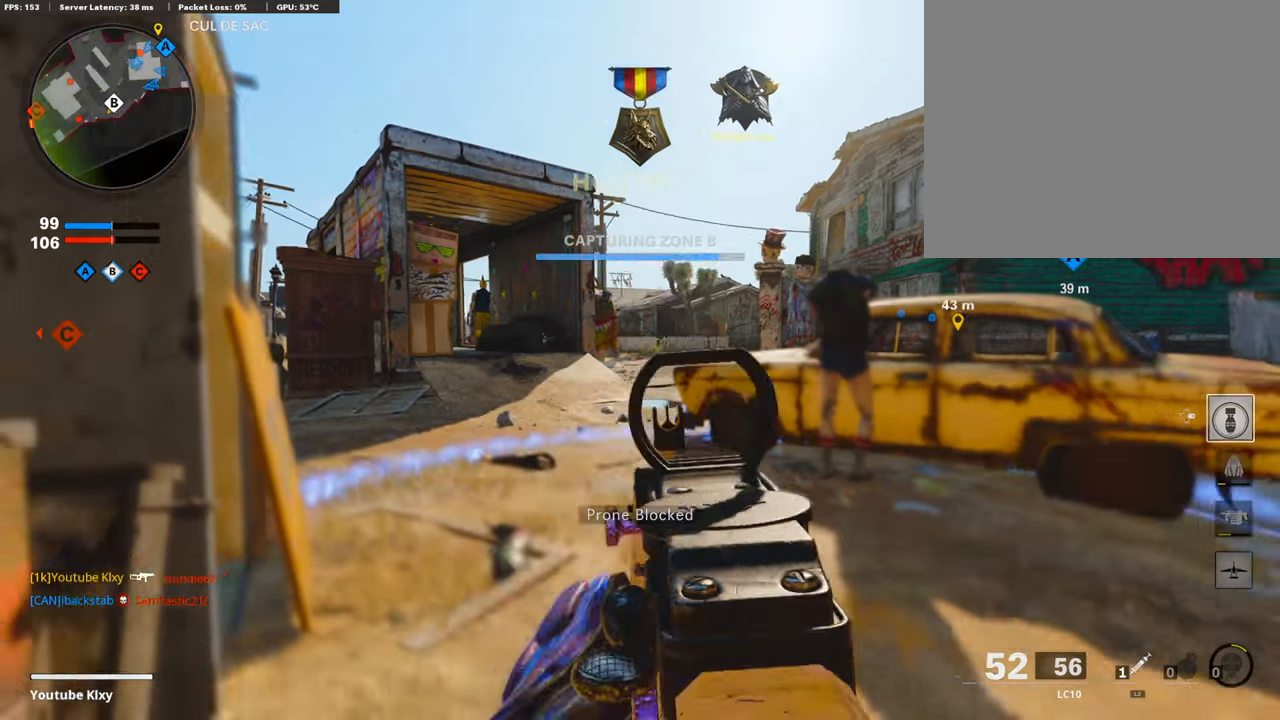
{"buttons": ["L1"], "left_stick": "up-right", "right_stick": "center", "events": [[84, "right_stick", "left"], [370, "right_stick", "center"], [404, "left_stick", "up-right"], [420, "L1", "down"]]}
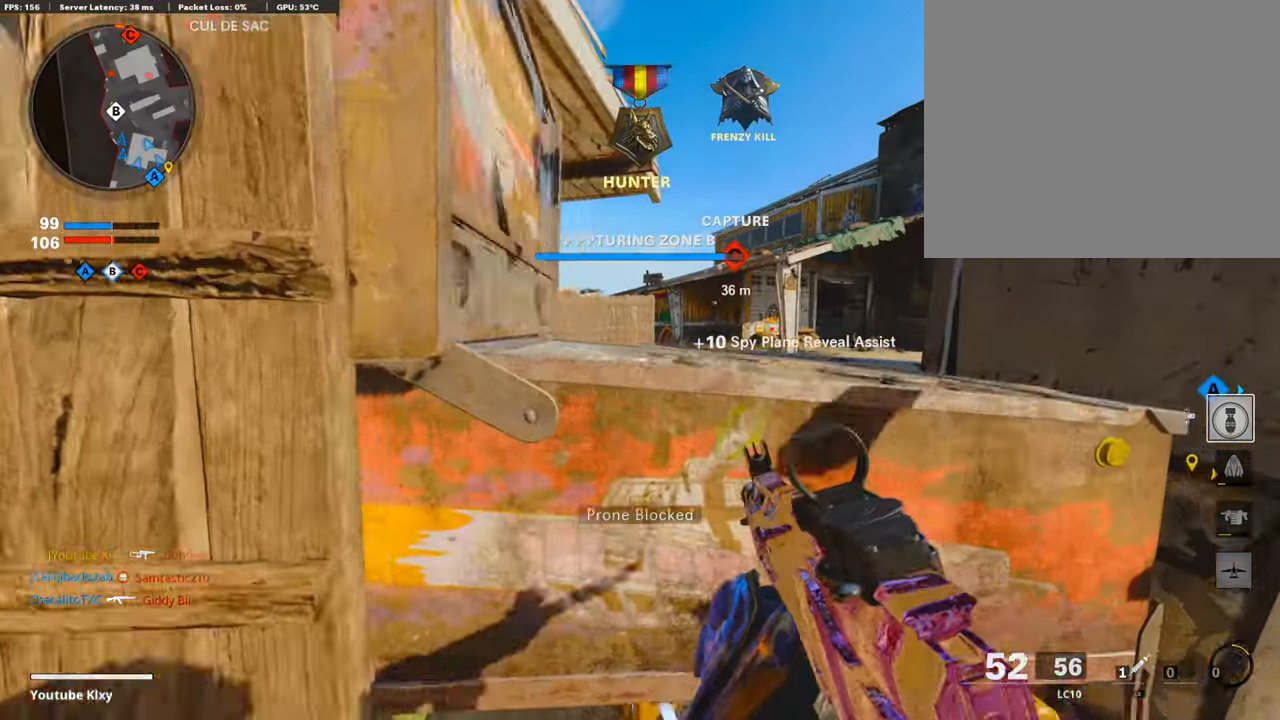
{"buttons": ["L1", "R1"], "left_stick": "up-right", "right_stick": "center", "events": [[101, "right_stick", "up"], [236, "left_stick", "up-left"], [253, "R1", "down"], [286, "left_stick", "left"], [370, "R1", "up"], [421, "R1", "down"], [454, "right_stick", "center"], [471, "left_stick", "up-right"]]}
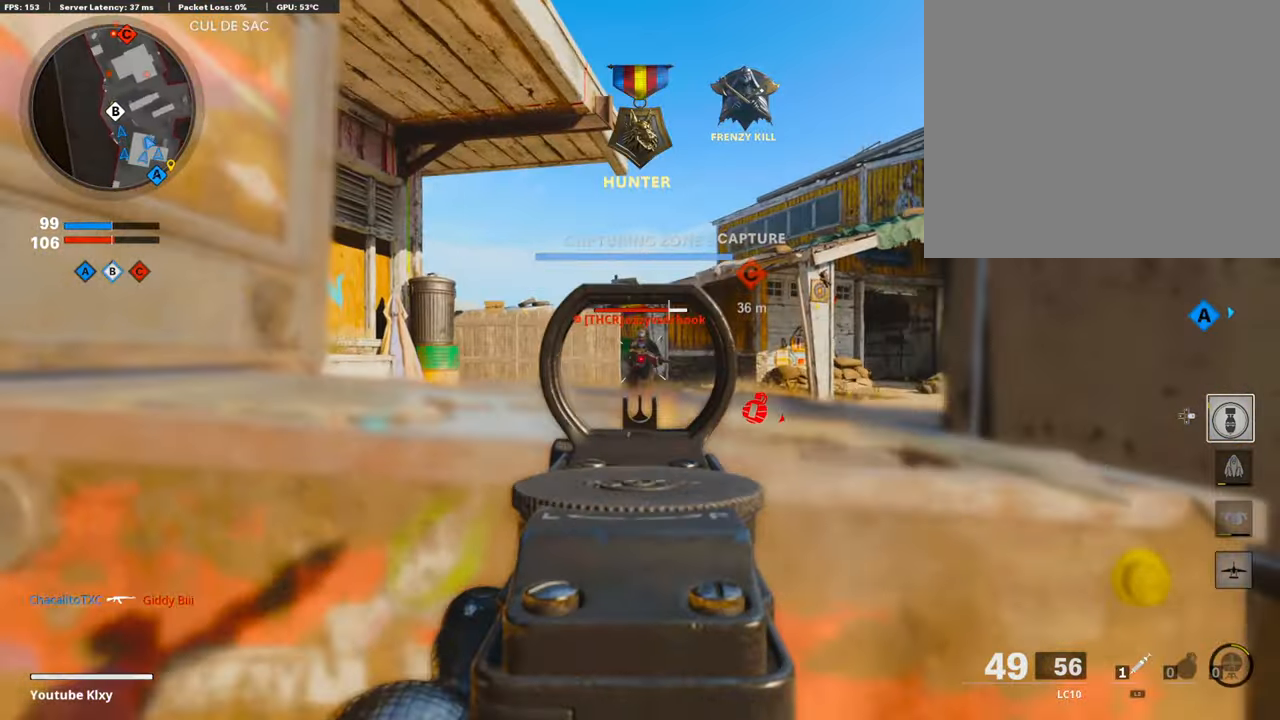
{"buttons": [], "left_stick": "left", "right_stick": "left", "events": [[34, "right_stick", "right"], [151, "right_stick", "center"], [185, "left_stick", "left"], [303, "right_stick", "right"], [420, "L1", "up"], [420, "R1", "up"], [437, "right_stick", "left"]]}
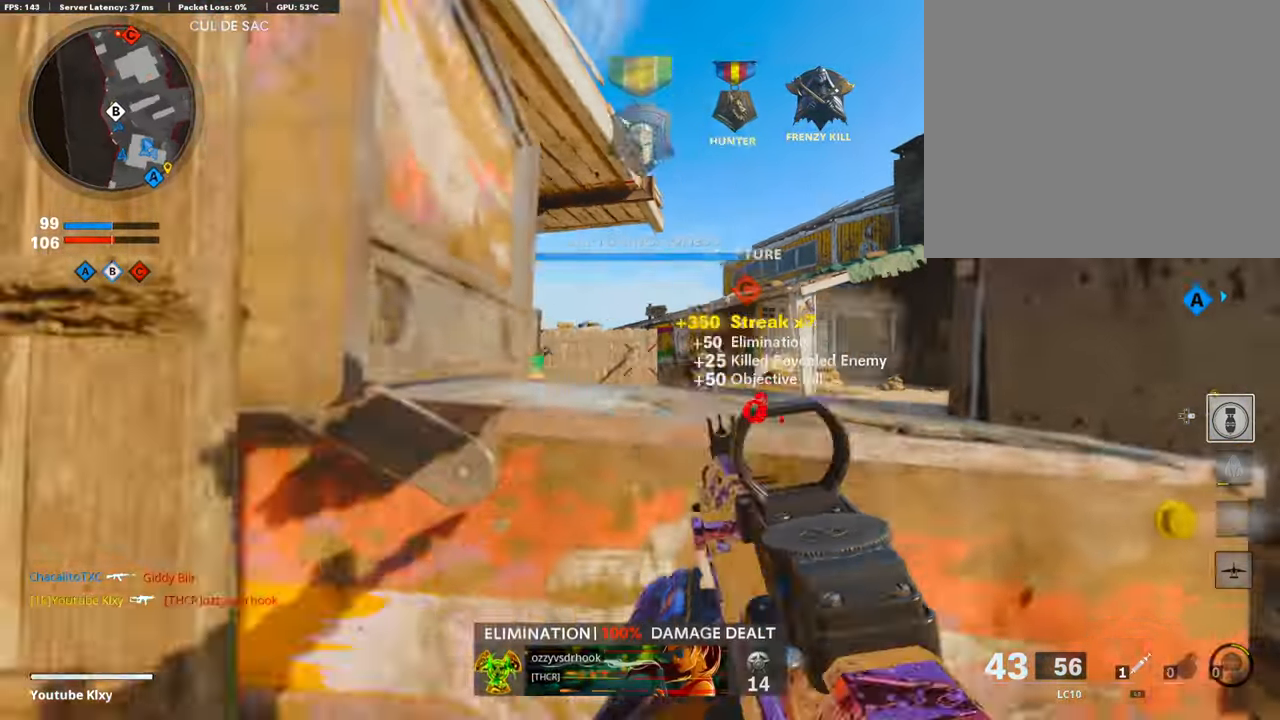
{"buttons": ["L1"], "left_stick": "left", "right_stick": "center", "events": [[84, "left_stick", "up-left"], [100, "L3", "down"], [117, "right_stick", "center"], [185, "right_stick", "right"], [369, "L3", "up"], [504, "L1", "down"], [504, "left_stick", "left"], [504, "right_stick", "center"]]}
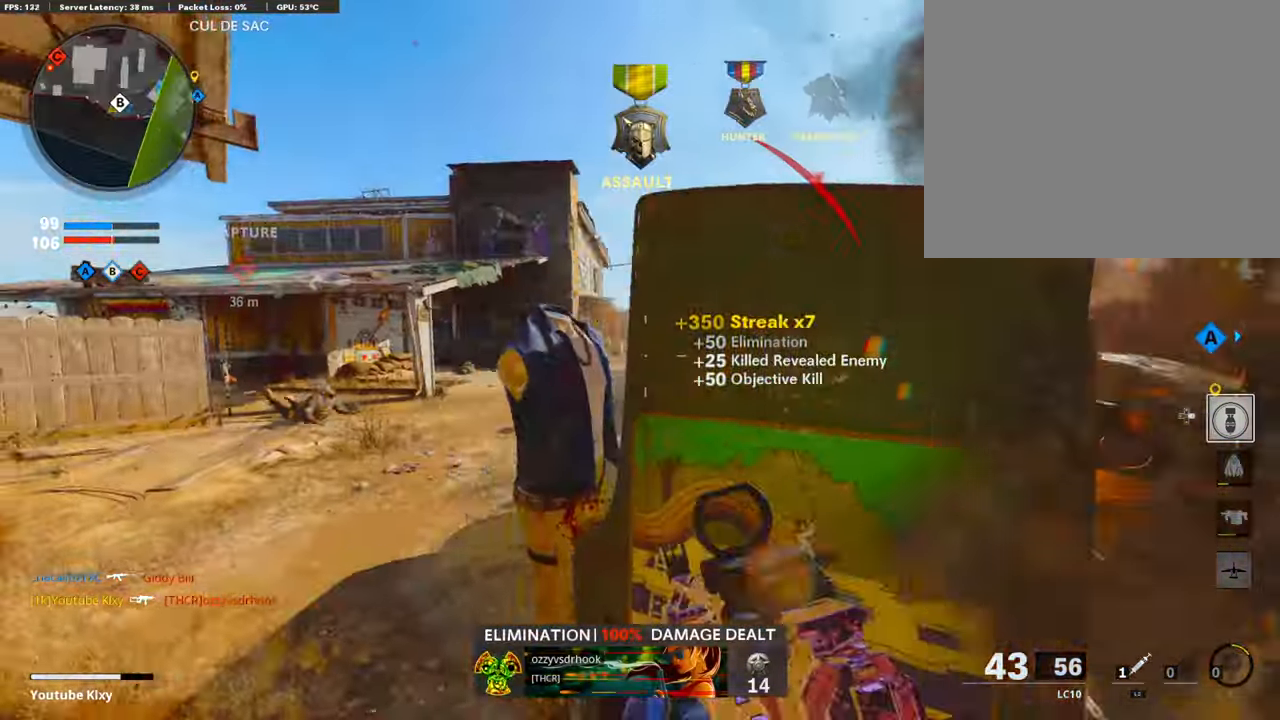
{"buttons": ["L1"], "left_stick": "right", "right_stick": "right", "events": [[151, "right_stick", "up-left"], [286, "right_stick", "center"], [370, "right_stick", "right"], [404, "left_stick", "right"]]}
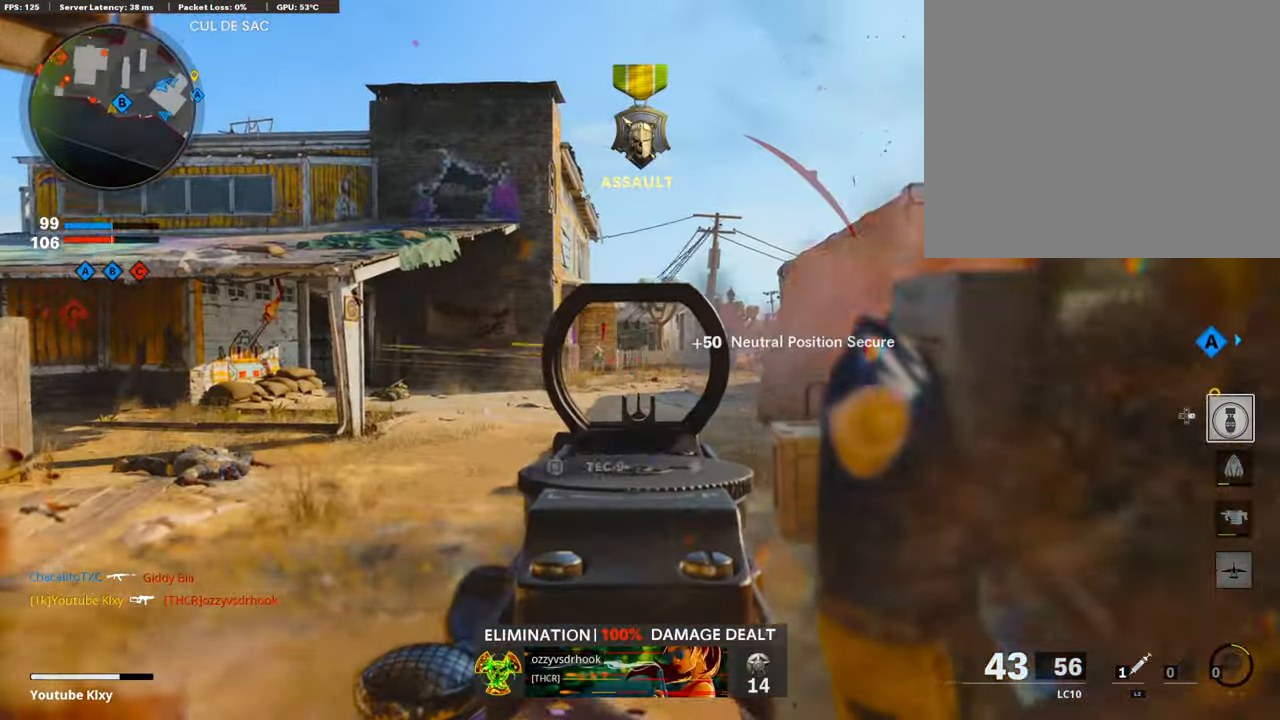
{"buttons": ["L2"], "left_stick": "right", "right_stick": "center", "events": [[51, "right_stick", "left"], [236, "R1", "down"], [303, "right_stick", "center"], [421, "L1", "up"], [421, "R1", "up"], [471, "L2", "down"]]}
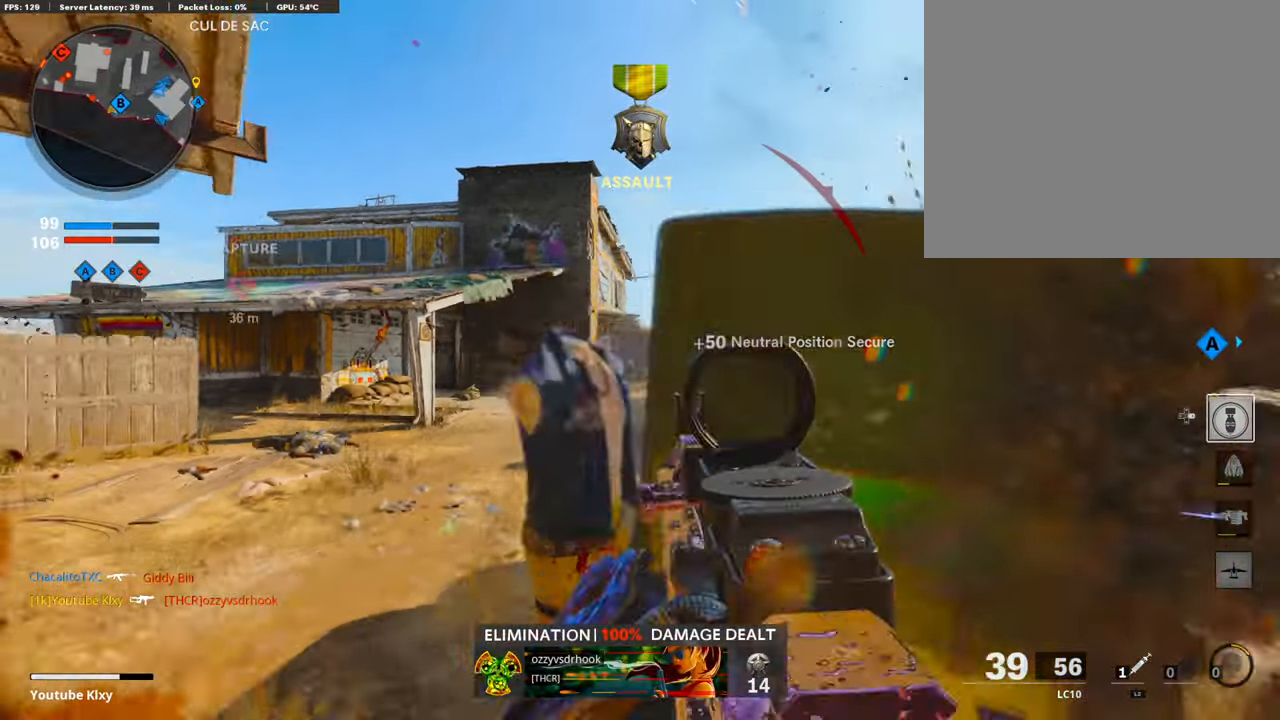
{"buttons": [], "left_stick": "up-right", "right_stick": "left", "events": [[168, "L2", "up"], [320, "left_stick", "up-right"], [421, "right_stick", "left"]]}
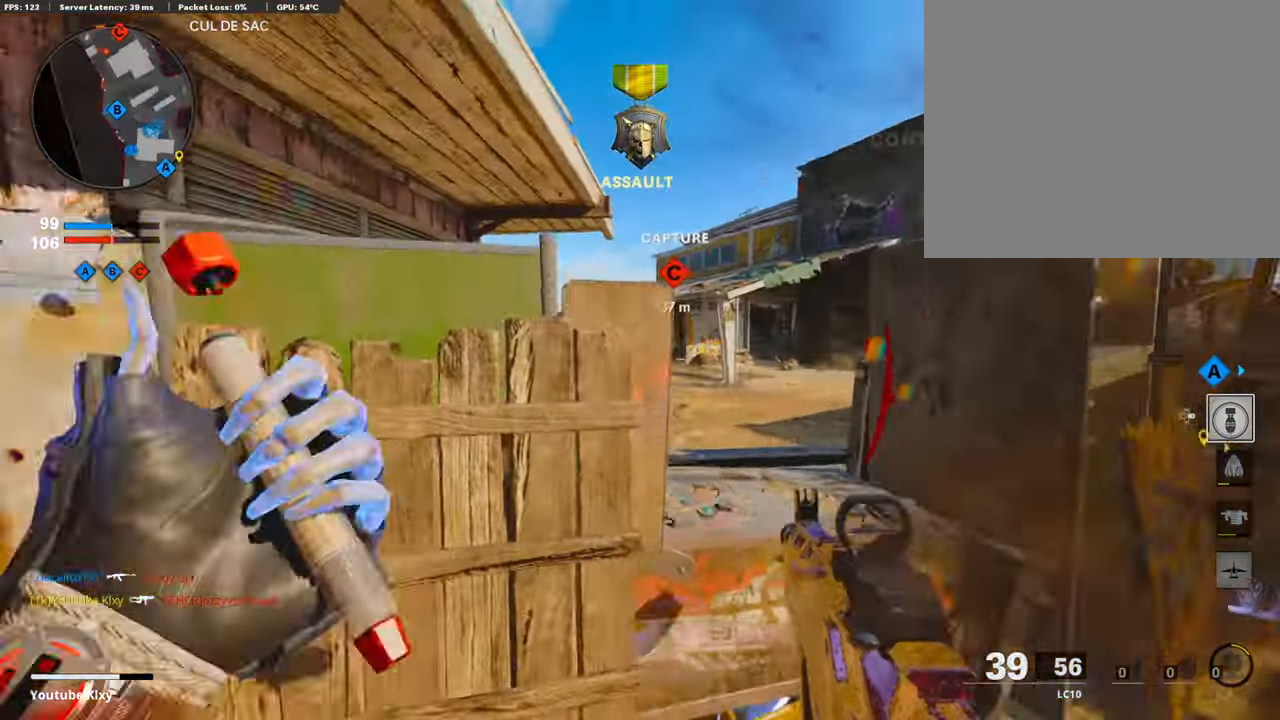
{"buttons": [], "left_stick": "up-right", "right_stick": "center", "events": [[33, "left_stick", "center"], [33, "right_stick", "center"], [117, "R3", "down"], [117, "left_stick", "left"], [168, "R3", "up"], [285, "R3", "down"], [285, "left_stick", "up-right"], [336, "R3", "up"], [370, "right_stick", "left"], [487, "right_stick", "center"]]}
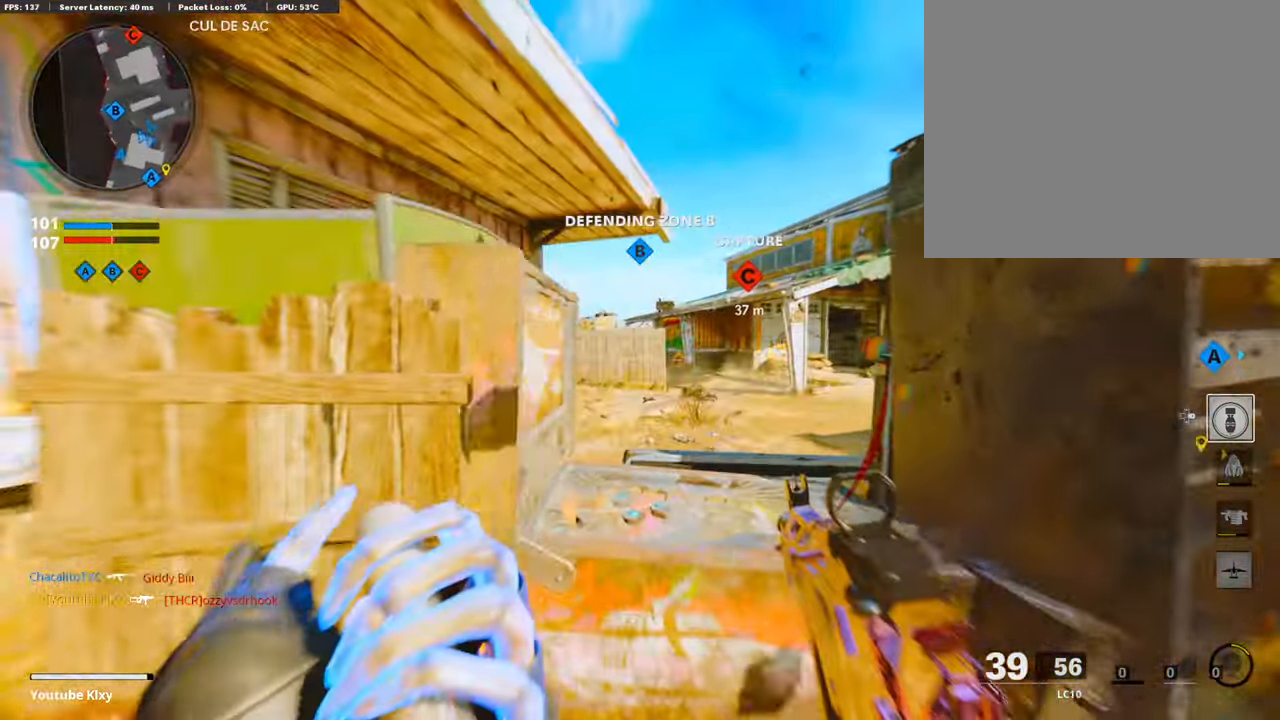
{"buttons": ["L1", "R1"], "left_stick": "up-right", "right_stick": "center", "events": [[118, "R3", "down"], [219, "L1", "down"], [219, "R3", "up"], [269, "left_stick", "left"], [353, "R1", "down"], [420, "left_stick", "up-right"]]}
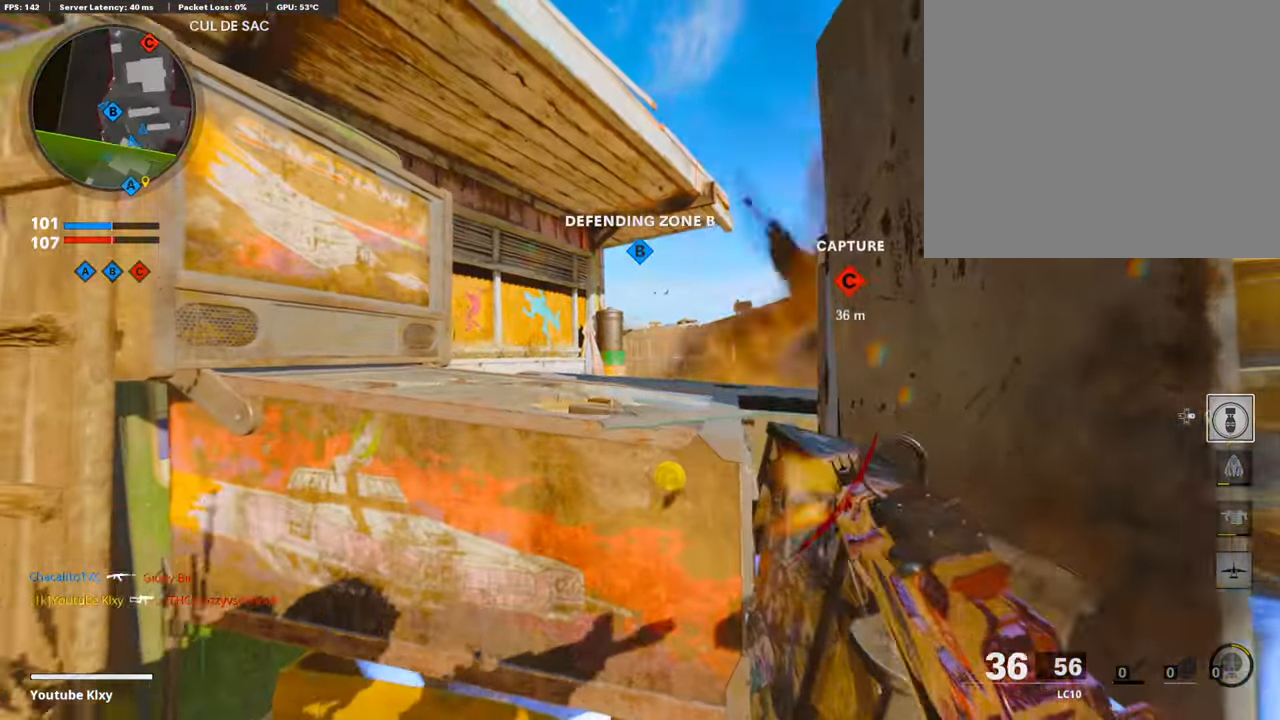
{"buttons": ["L1", "R1"], "left_stick": "left", "right_stick": "up-left", "events": [[33, "left_stick", "center"], [168, "left_stick", "up-right"], [168, "right_stick", "right"], [285, "left_stick", "up"], [319, "right_stick", "center"], [437, "left_stick", "left"], [437, "right_stick", "up-left"]]}
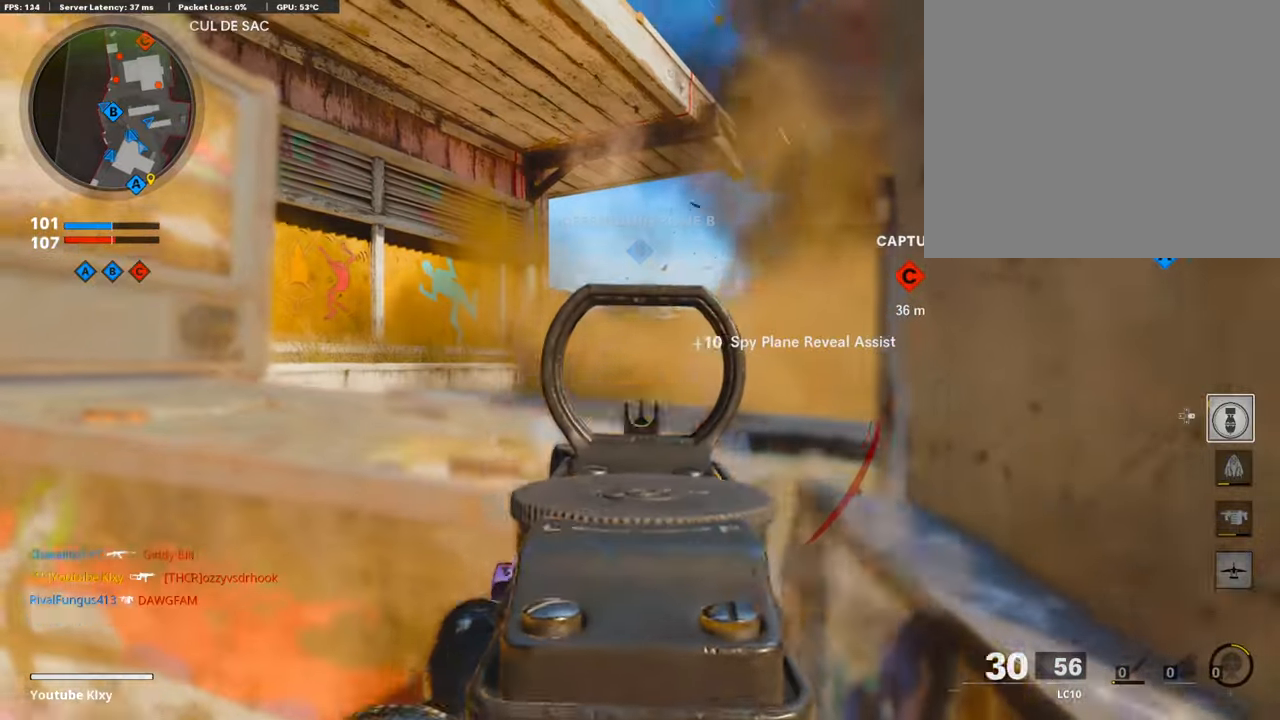
{"buttons": ["L1", "R1"], "left_stick": "center", "right_stick": "right", "events": [[17, "right_stick", "center"], [51, "left_stick", "center"], [353, "right_stick", "down-left"], [404, "right_stick", "center"], [505, "right_stick", "right"]]}
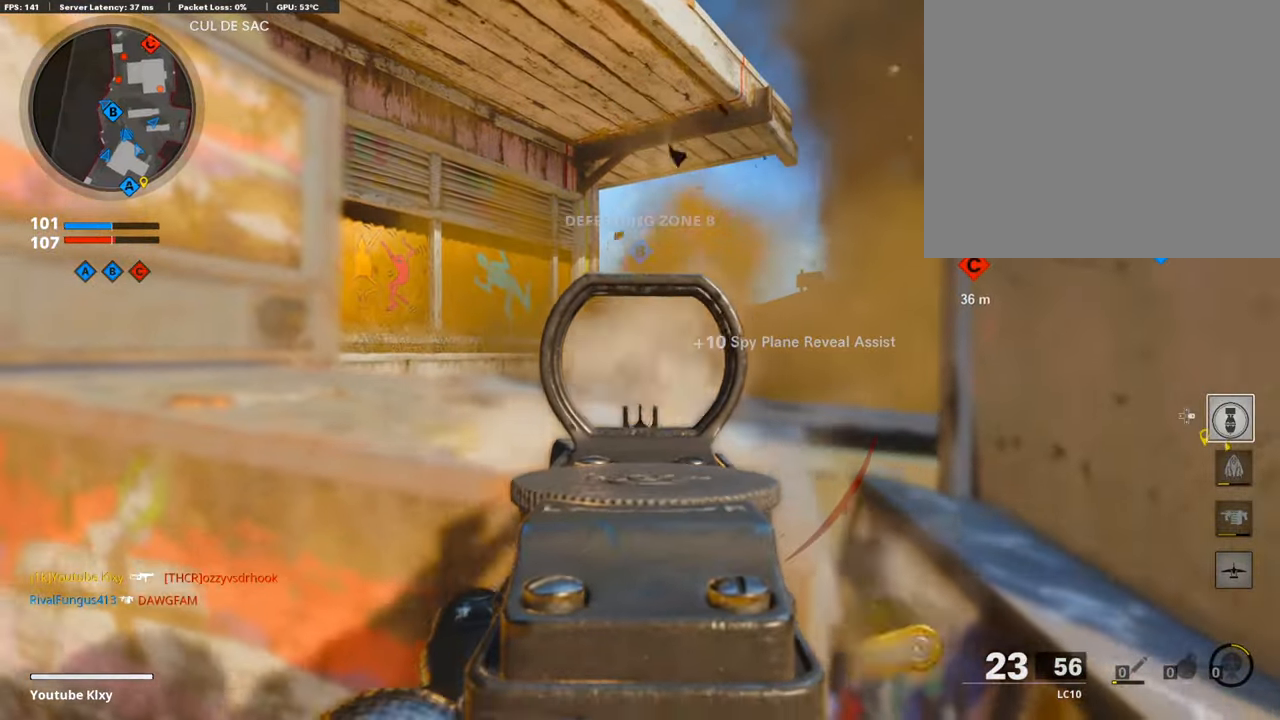
{"buttons": [], "left_stick": "left", "right_stick": "center", "events": [[252, "SQUARE", "down"], [252, "left_stick", "left"], [252, "right_stick", "center"], [302, "L1", "up"], [302, "SQUARE", "up"], [353, "R1", "up"]]}
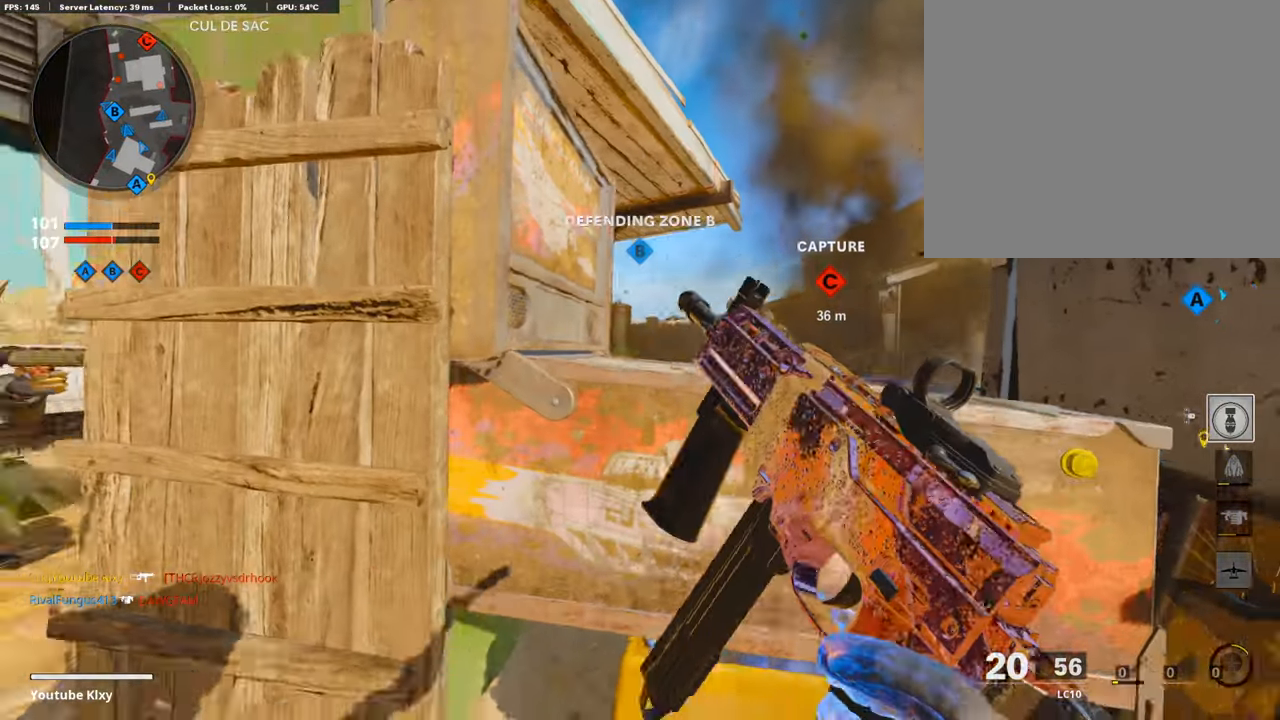
{"buttons": [], "left_stick": "left", "right_stick": "left", "events": [[17, "R3", "down"], [488, "R3", "up"], [488, "right_stick", "left"]]}
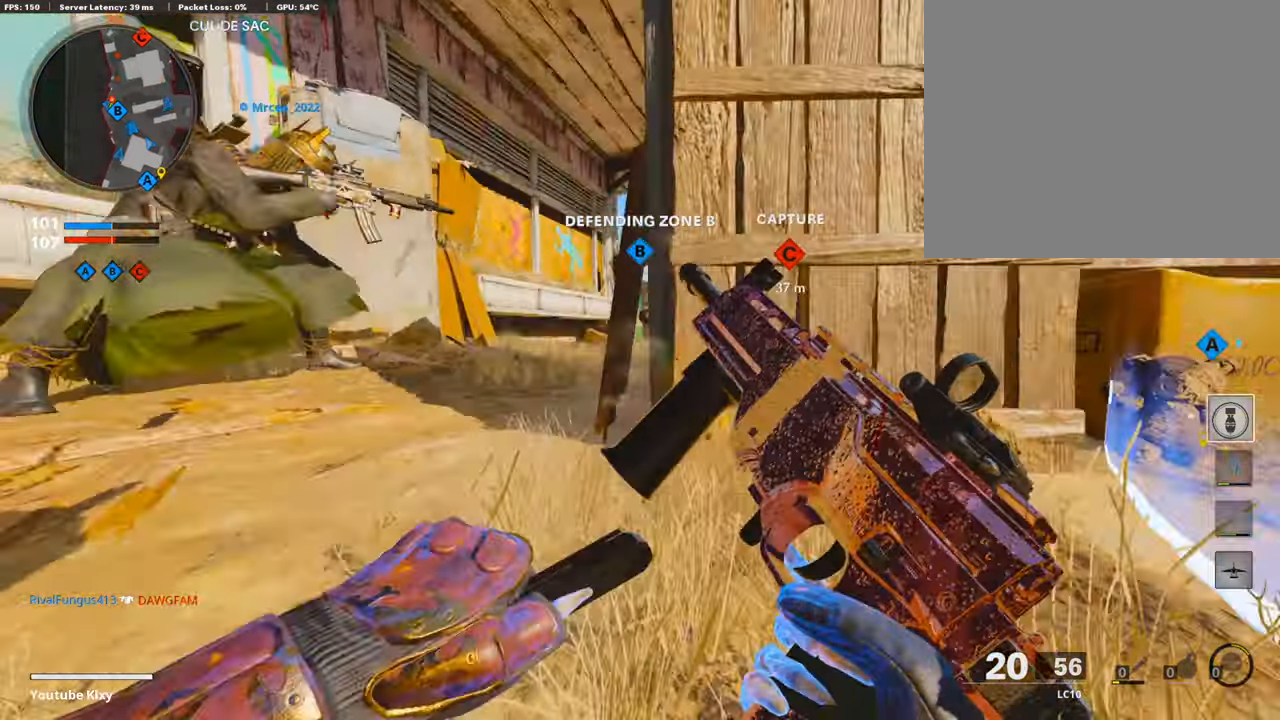
{"buttons": ["R1"], "left_stick": "center", "right_stick": "up", "events": [[84, "left_stick", "center"], [101, "right_stick", "up"], [504, "R1", "down"]]}
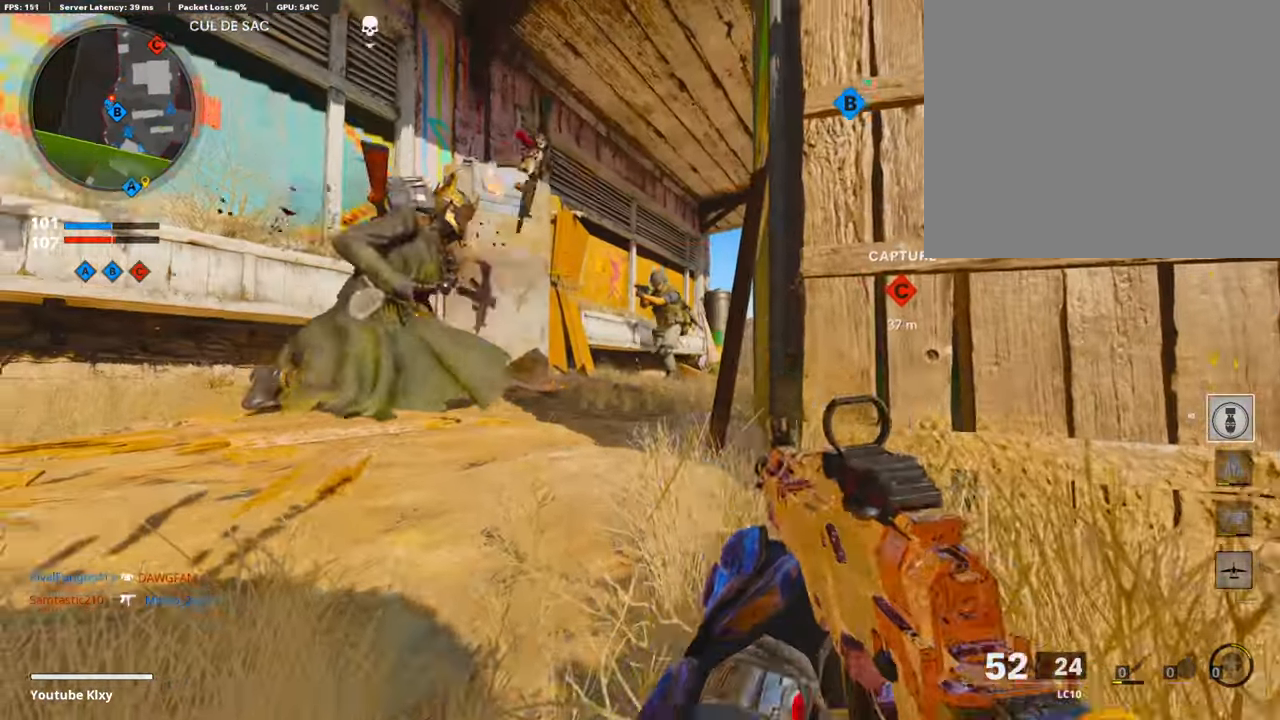
{"buttons": ["R1"], "left_stick": "center", "right_stick": "up-right", "events": [[387, "right_stick", "up-right"]]}
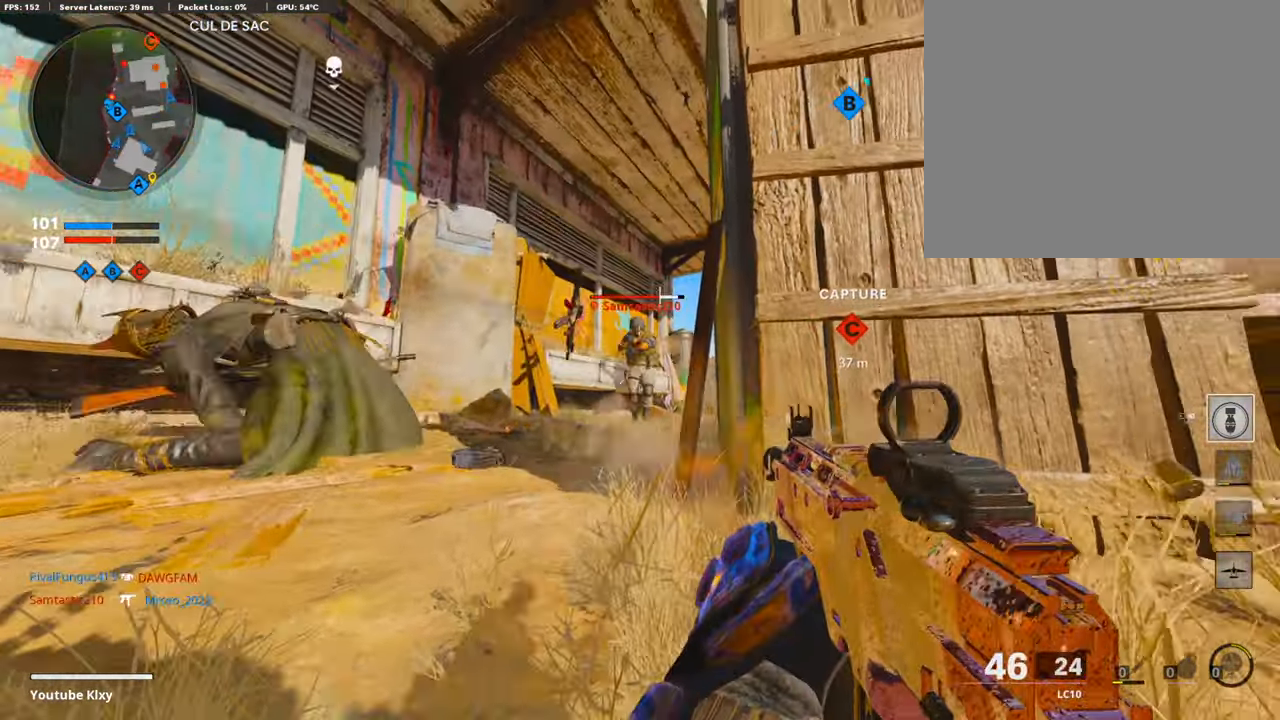
{"buttons": ["R1"], "left_stick": "center", "right_stick": "center", "events": [[84, "right_stick", "center"]]}
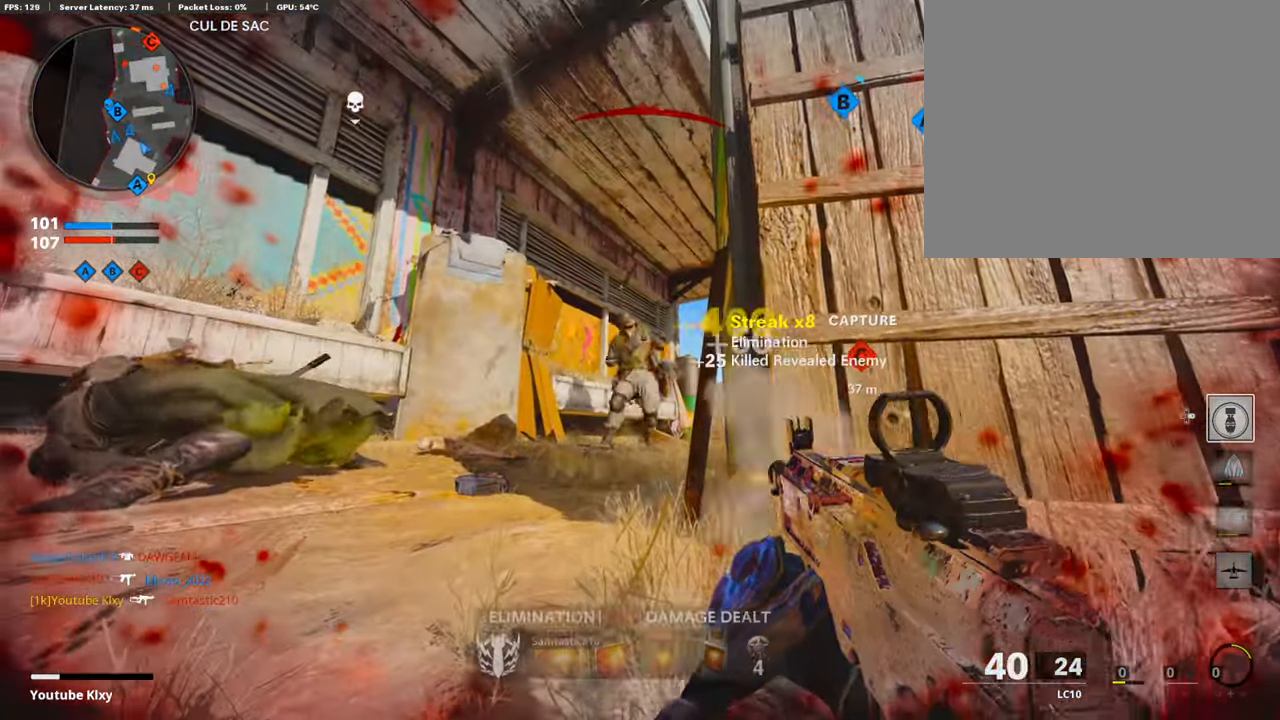
{"buttons": ["L3"], "left_stick": "up", "right_stick": "center", "events": [[236, "R1", "up"], [269, "left_stick", "up"], [269, "right_stick", "down"], [320, "L3", "down"], [387, "right_stick", "center"]]}
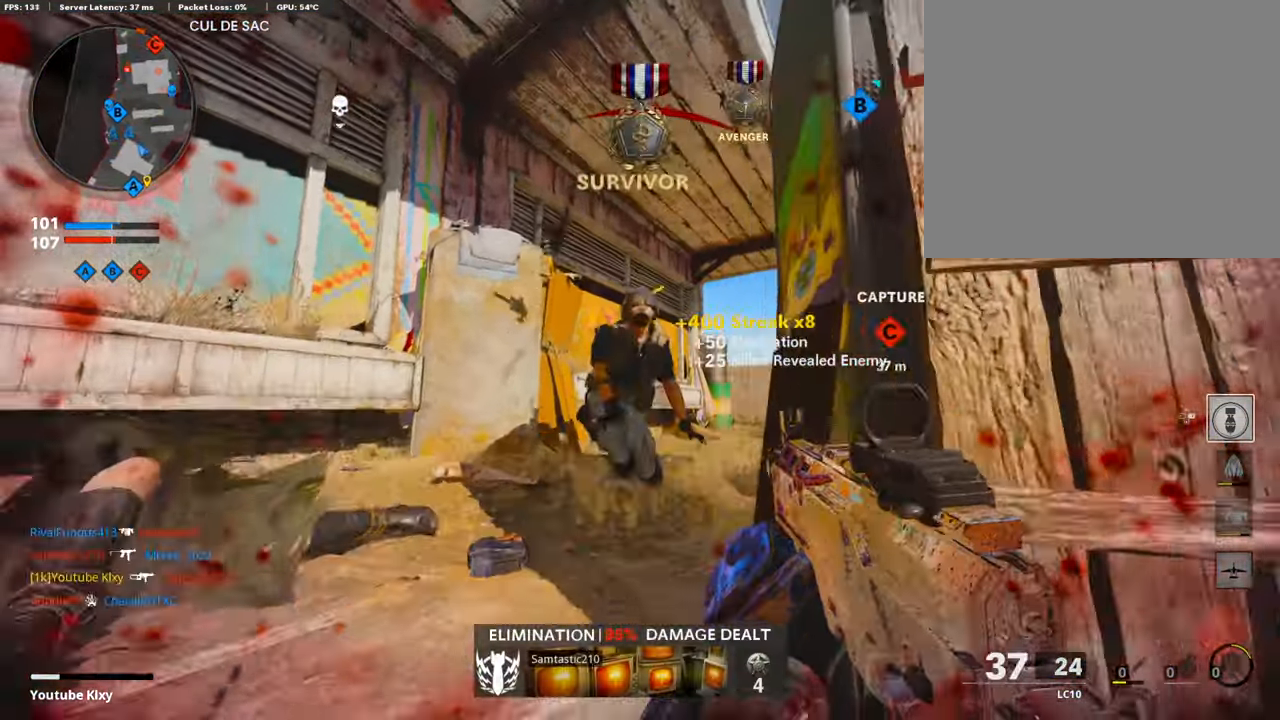
{"buttons": ["R3"], "left_stick": "left", "right_stick": "center", "events": [[17, "right_stick", "right"], [67, "L3", "up"], [151, "left_stick", "down"], [269, "right_stick", "down-right"], [319, "R3", "down"], [319, "right_stick", "center"], [420, "left_stick", "left"]]}
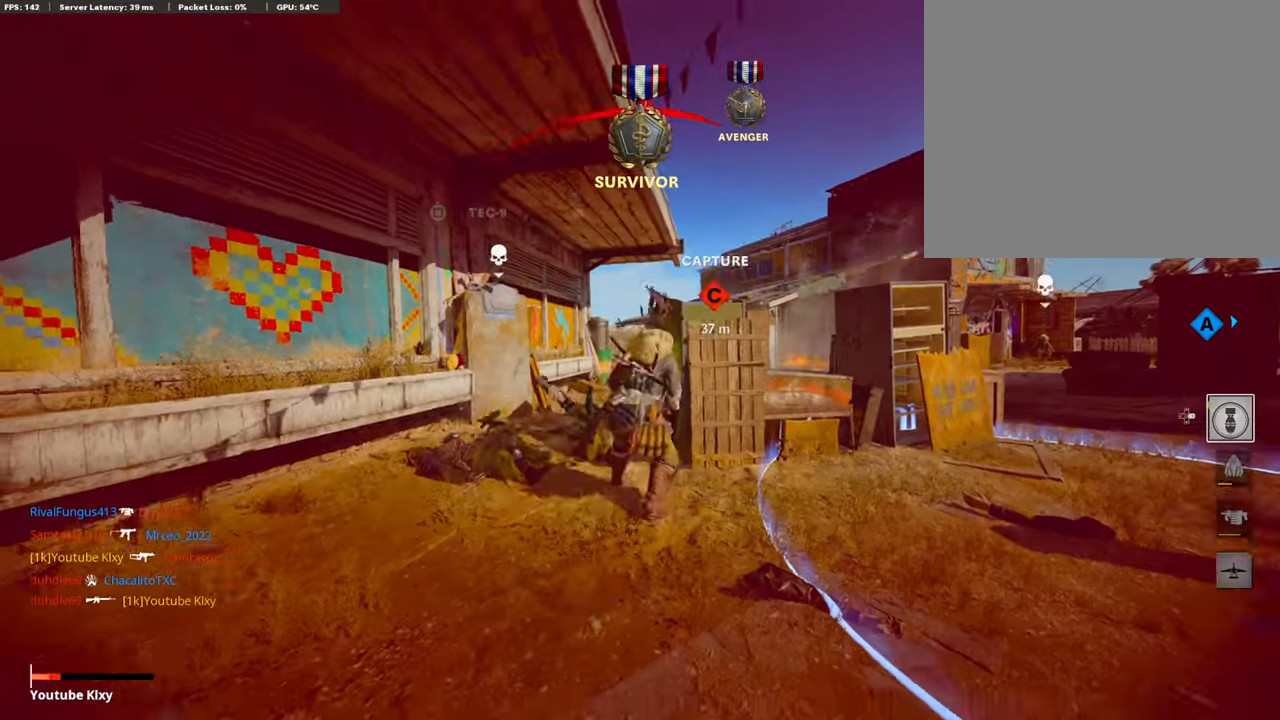
{"buttons": [], "left_stick": "center", "right_stick": "center", "events": [[169, "left_stick", "up"], [303, "left_stick", "center"], [337, "R3", "up"]]}